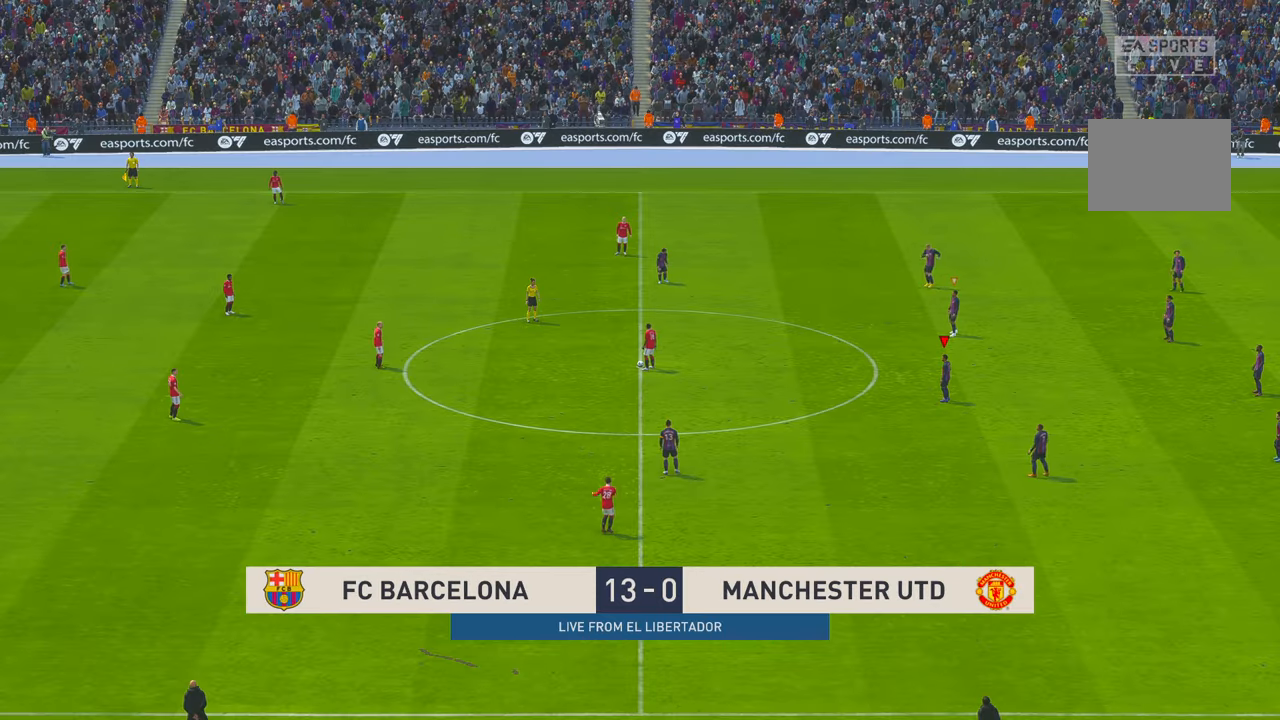
Gameplay with a controller (Xbox layout); each line is a JSON object with the inputs held at the frame after it. "events" lists button and stick changes between this image and that frame as [ms after this image, input, new state], when the widget could be followed in between. Not read: L3 R3.
{"buttons": [], "left_stick": "center", "right_stick": "center", "events": []}
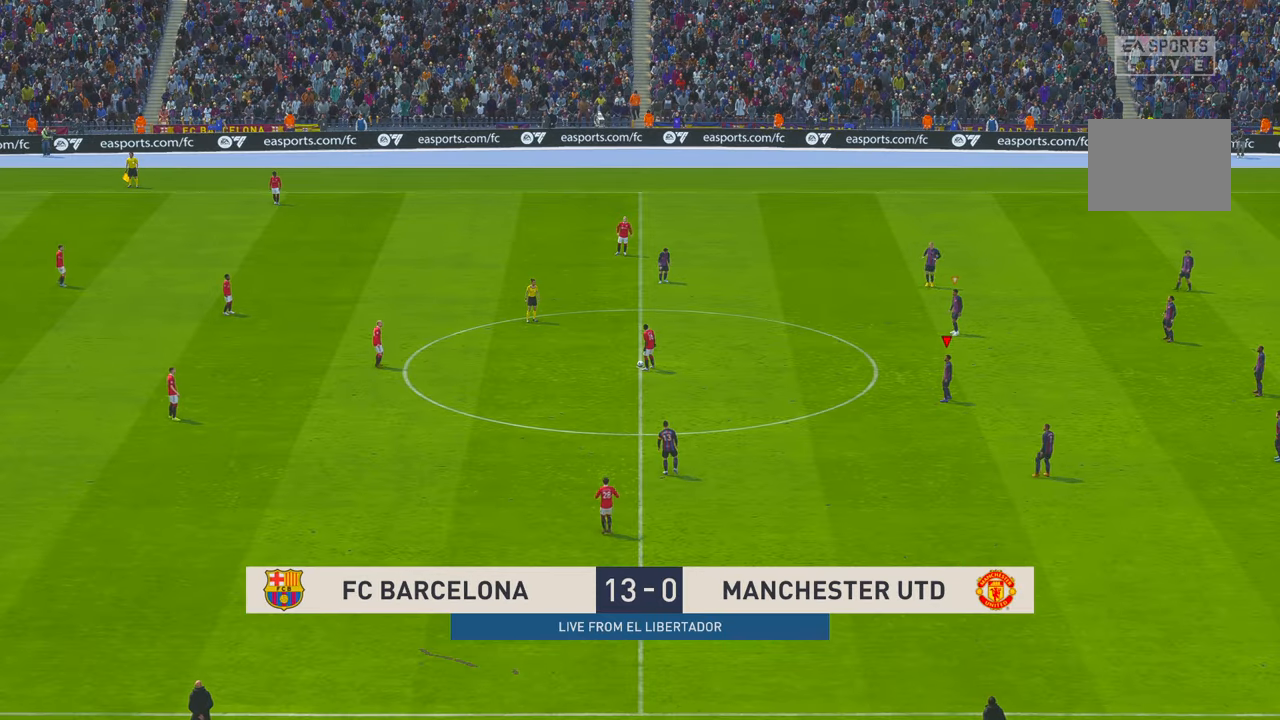
{"buttons": [], "left_stick": "center", "right_stick": "center", "events": []}
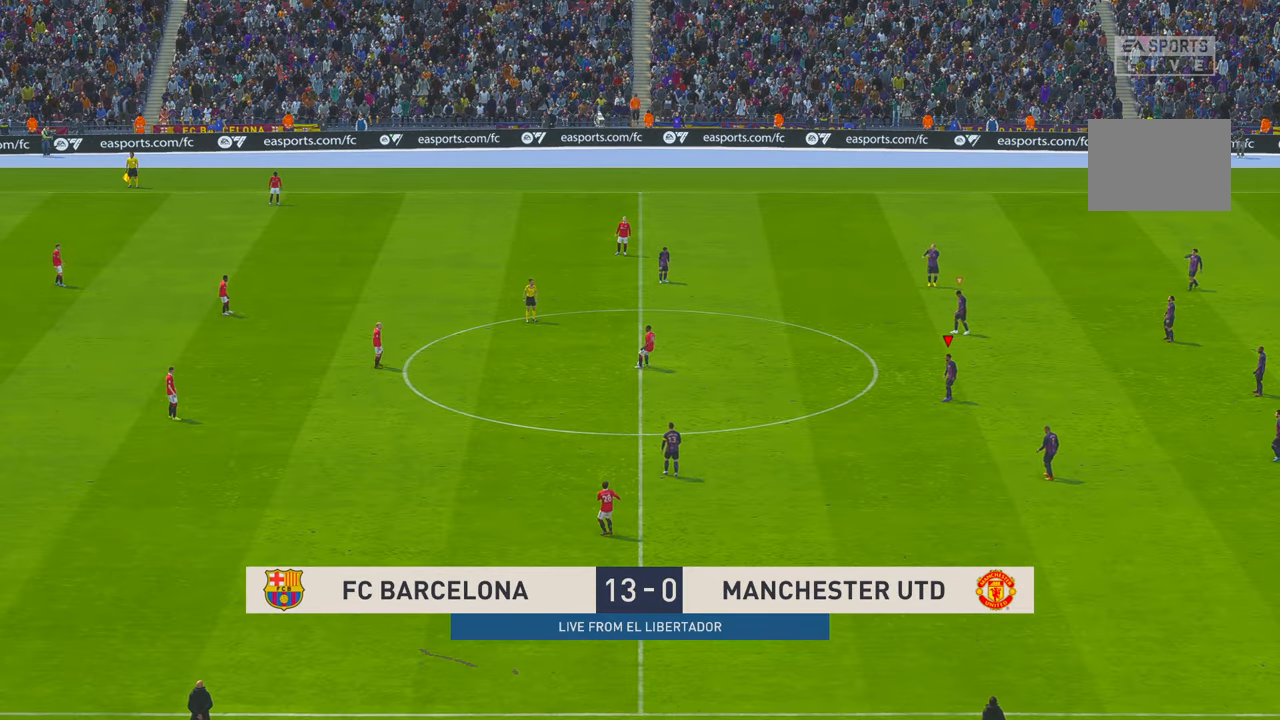
{"buttons": ["R2"], "left_stick": "center", "right_stick": "center", "events": [[333, "R2", "down"]]}
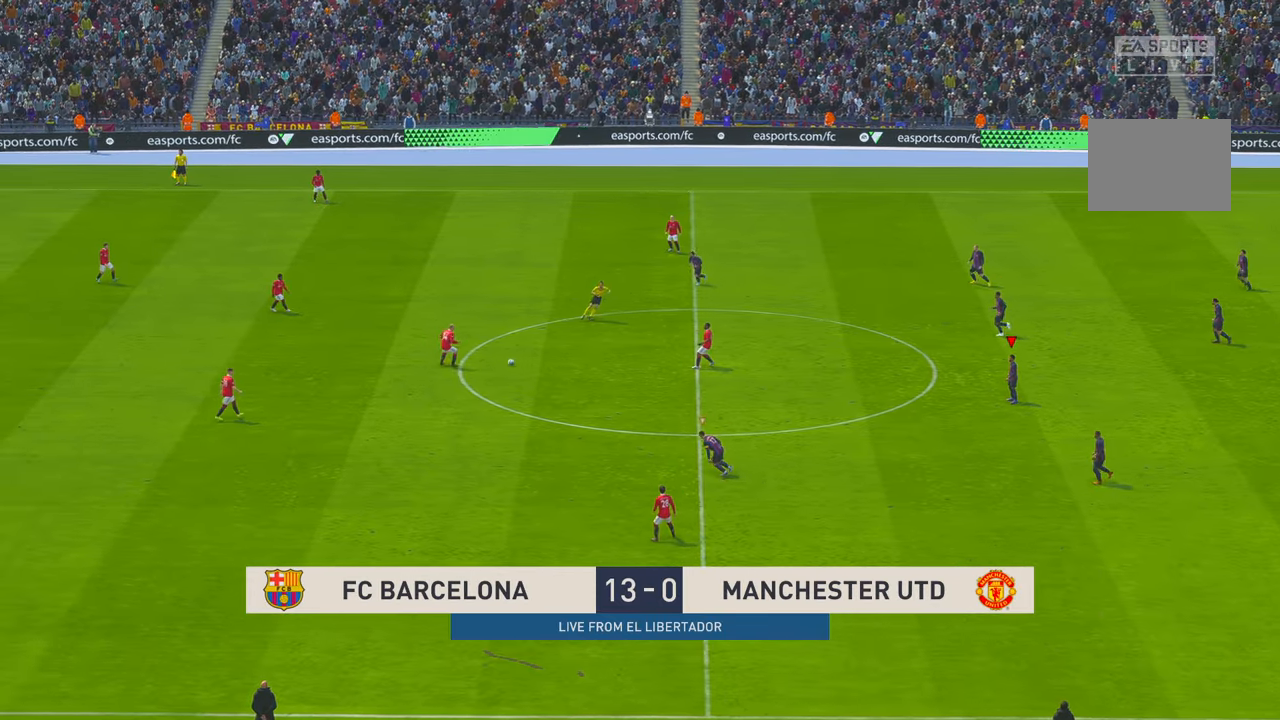
{"buttons": ["R2"], "left_stick": "up-left", "right_stick": "center", "events": [[234, "left_stick", "up-left"]]}
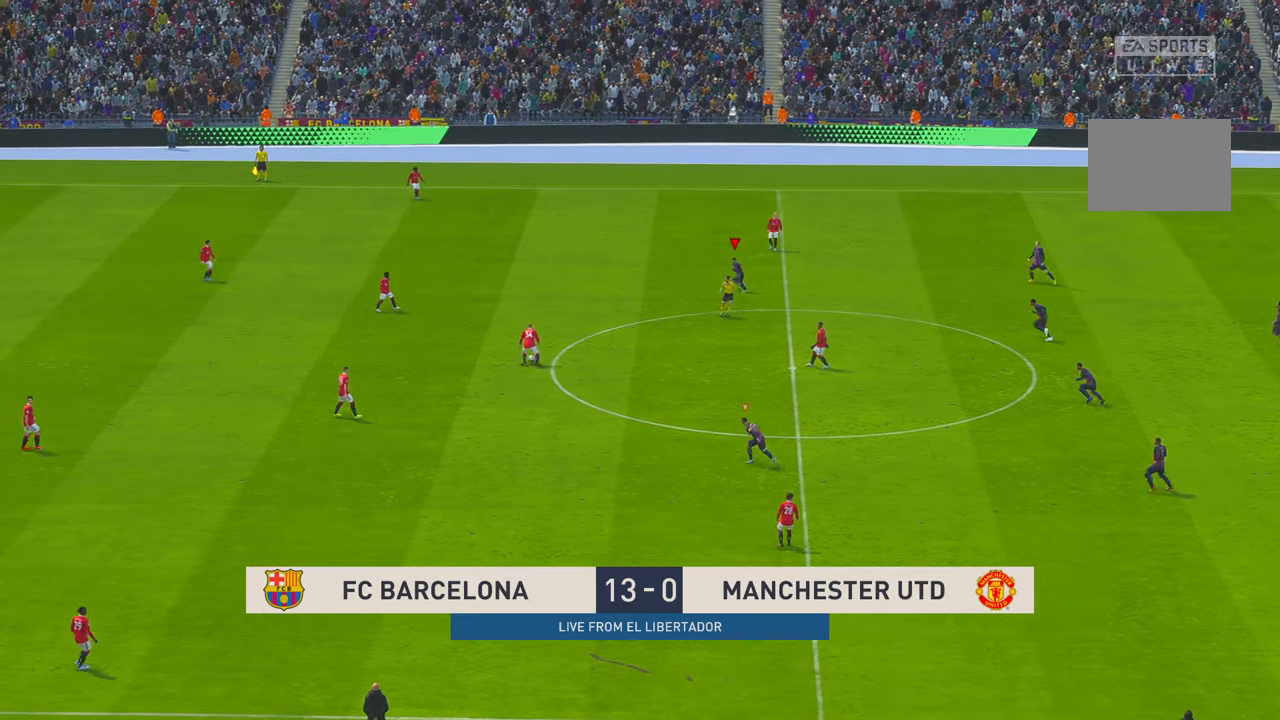
{"buttons": ["R2"], "left_stick": "down-left", "right_stick": "center", "events": [[184, "left_stick", "left"], [417, "left_stick", "down-left"]]}
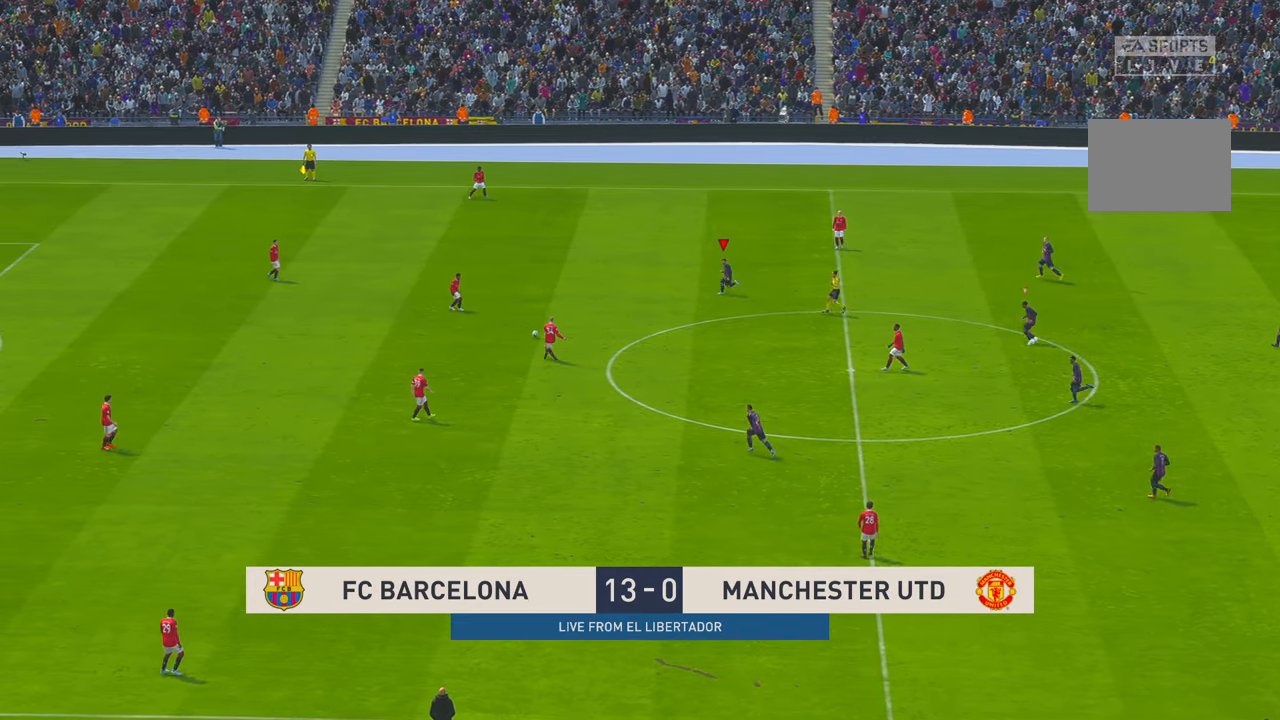
{"buttons": ["R2"], "left_stick": "center", "right_stick": "center", "events": [[384, "left_stick", "center"]]}
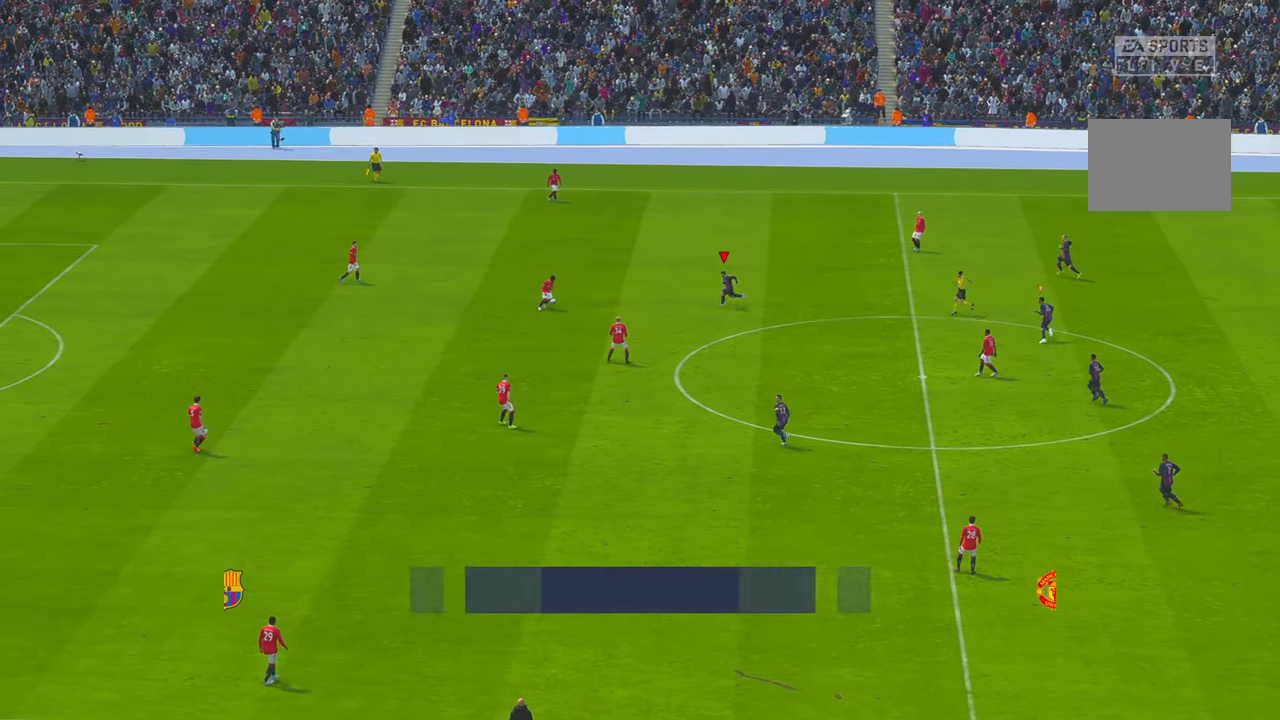
{"buttons": ["R2"], "left_stick": "up-right", "right_stick": "center", "events": [[350, "left_stick", "up"], [434, "left_stick", "up-right"]]}
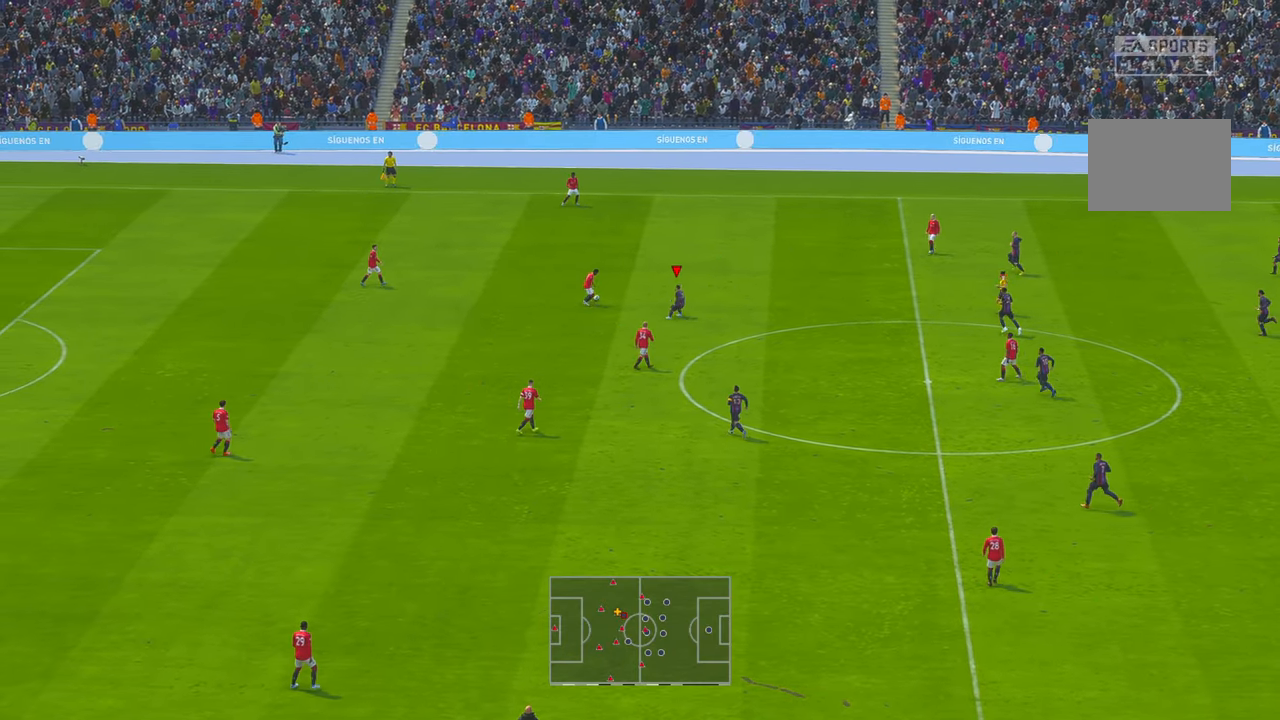
{"buttons": ["R2"], "left_stick": "up-right", "right_stick": "center", "events": []}
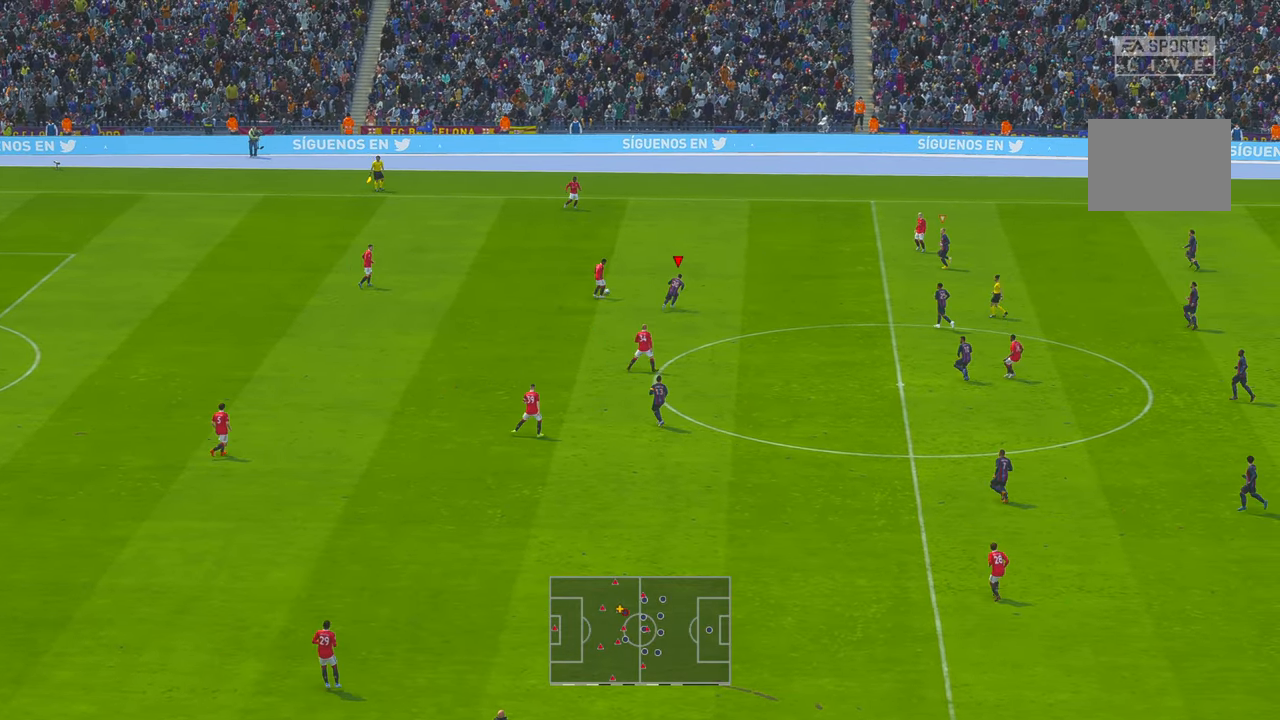
{"buttons": ["R2"], "left_stick": "down", "right_stick": "center", "events": [[100, "left_stick", "up"], [284, "left_stick", "center"], [384, "left_stick", "down"]]}
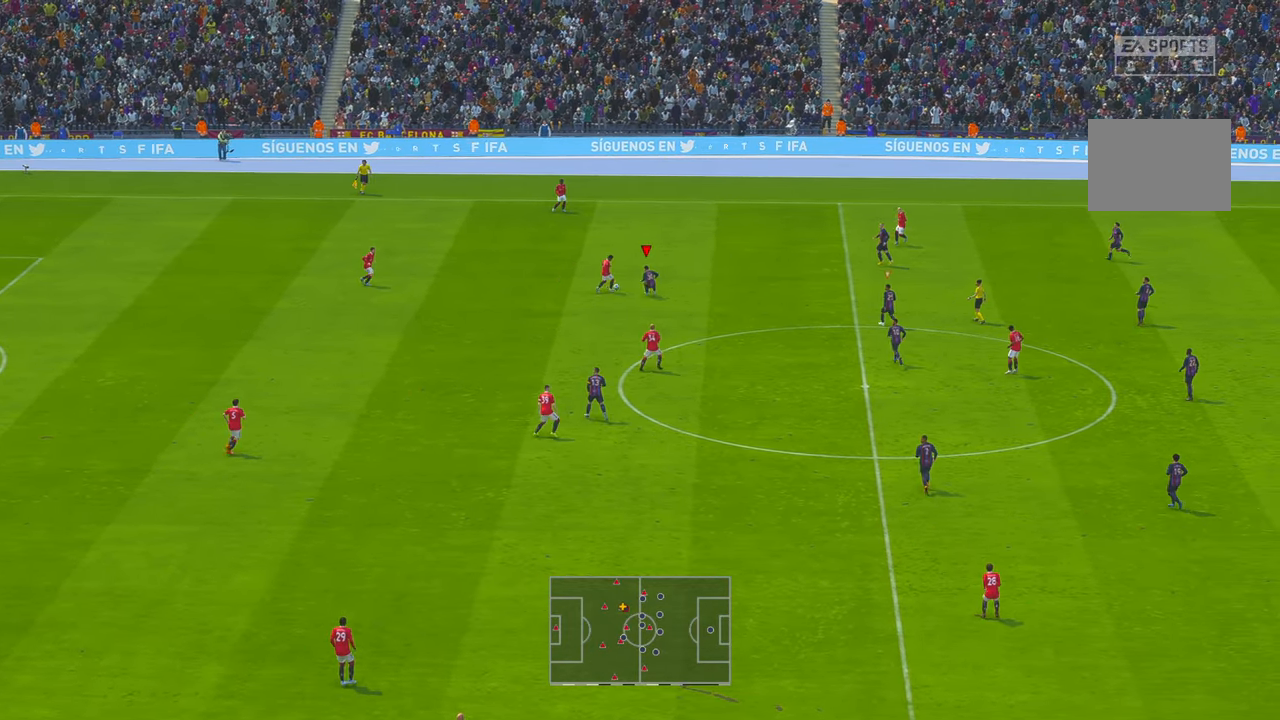
{"buttons": ["R2"], "left_stick": "right", "right_stick": "center", "events": [[17, "left_stick", "right"], [67, "left_stick", "up-right"], [300, "left_stick", "right"]]}
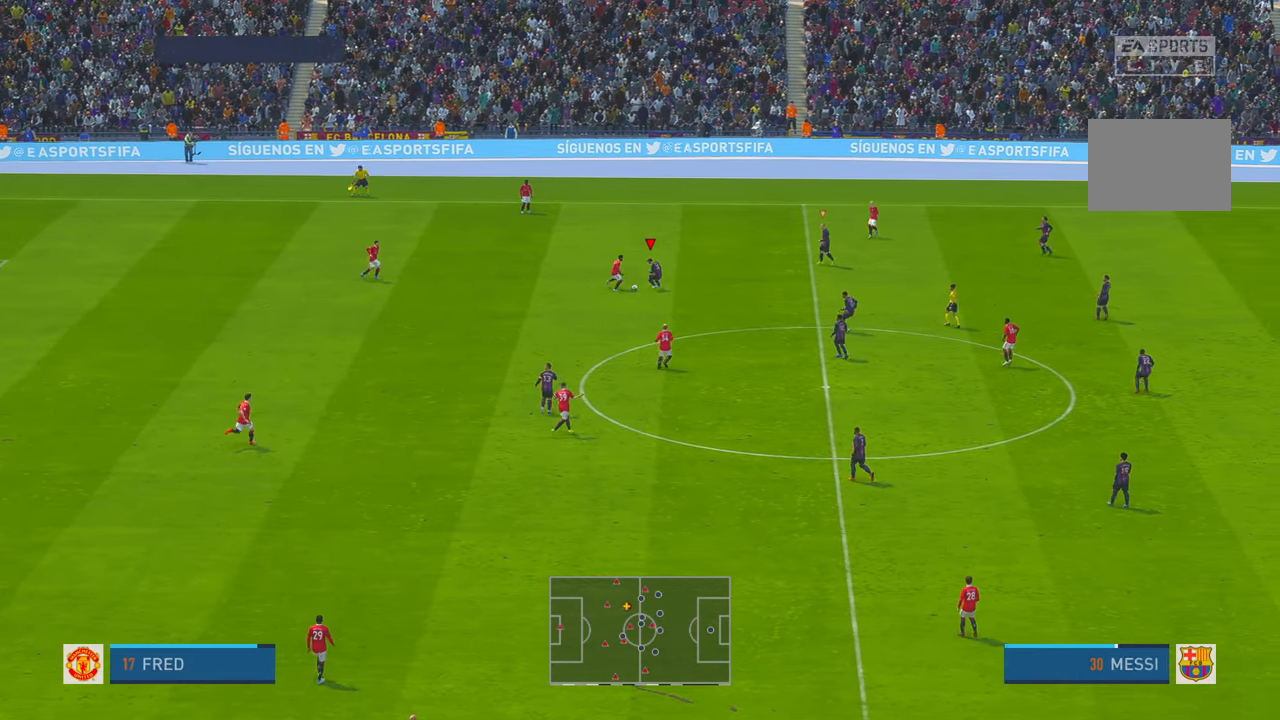
{"buttons": ["R2"], "left_stick": "down-right", "right_stick": "center", "events": [[350, "left_stick", "down-right"]]}
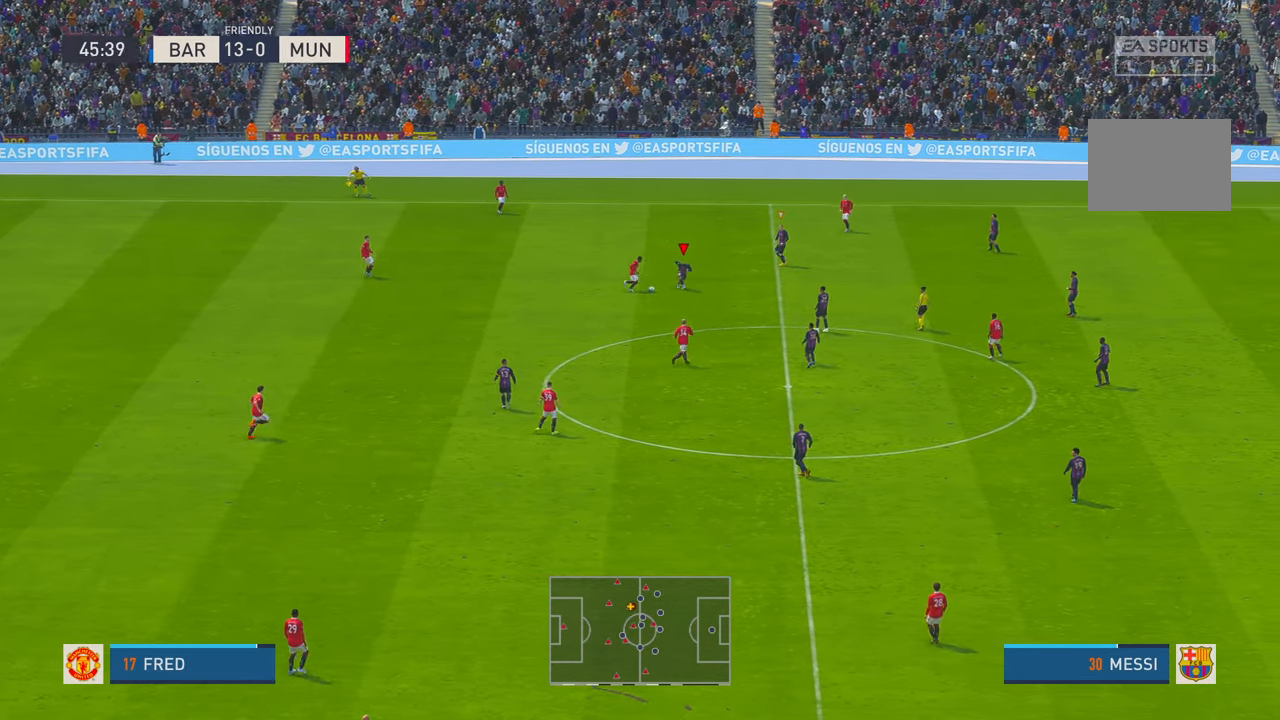
{"buttons": ["R2"], "left_stick": "up", "right_stick": "center", "events": [[34, "left_stick", "down"], [150, "B", "down"], [234, "left_stick", "left"], [267, "B", "up"], [334, "left_stick", "up-left"], [434, "left_stick", "up"]]}
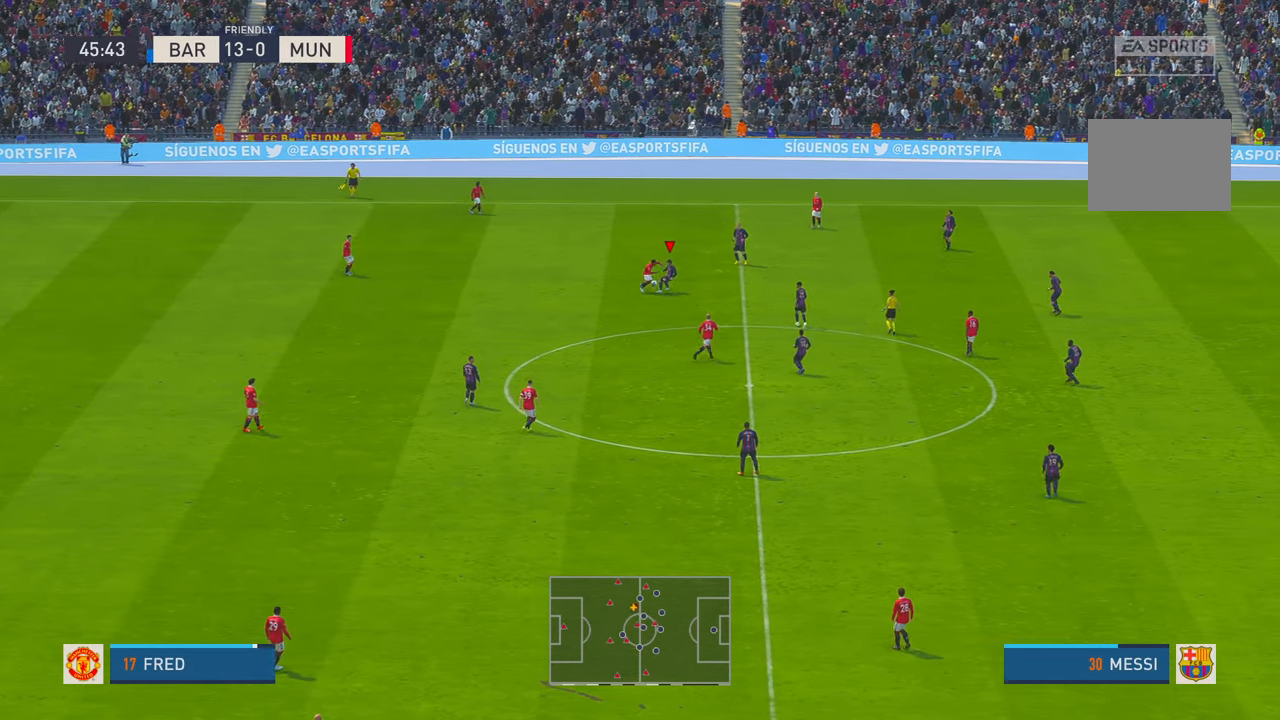
{"buttons": ["R2"], "left_stick": "left", "right_stick": "center", "events": [[200, "left_stick", "left"]]}
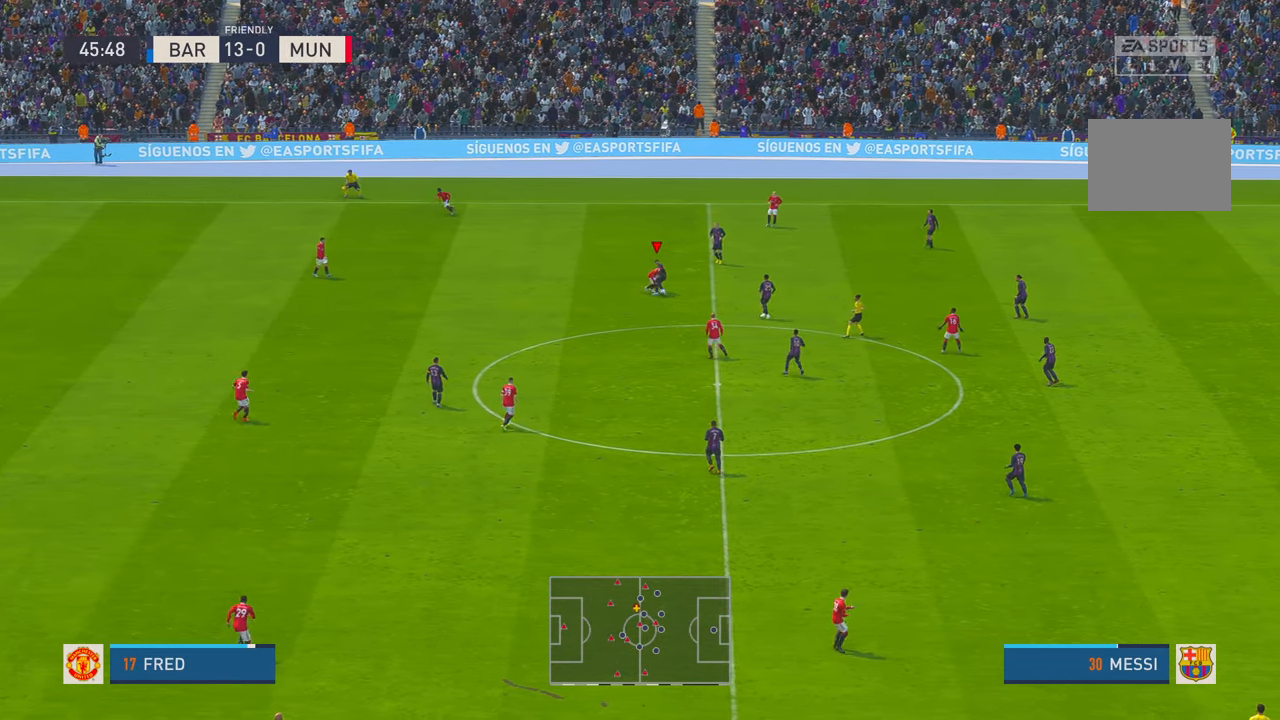
{"buttons": ["R2"], "left_stick": "down", "right_stick": "center", "events": [[334, "left_stick", "down-left"], [467, "left_stick", "down"]]}
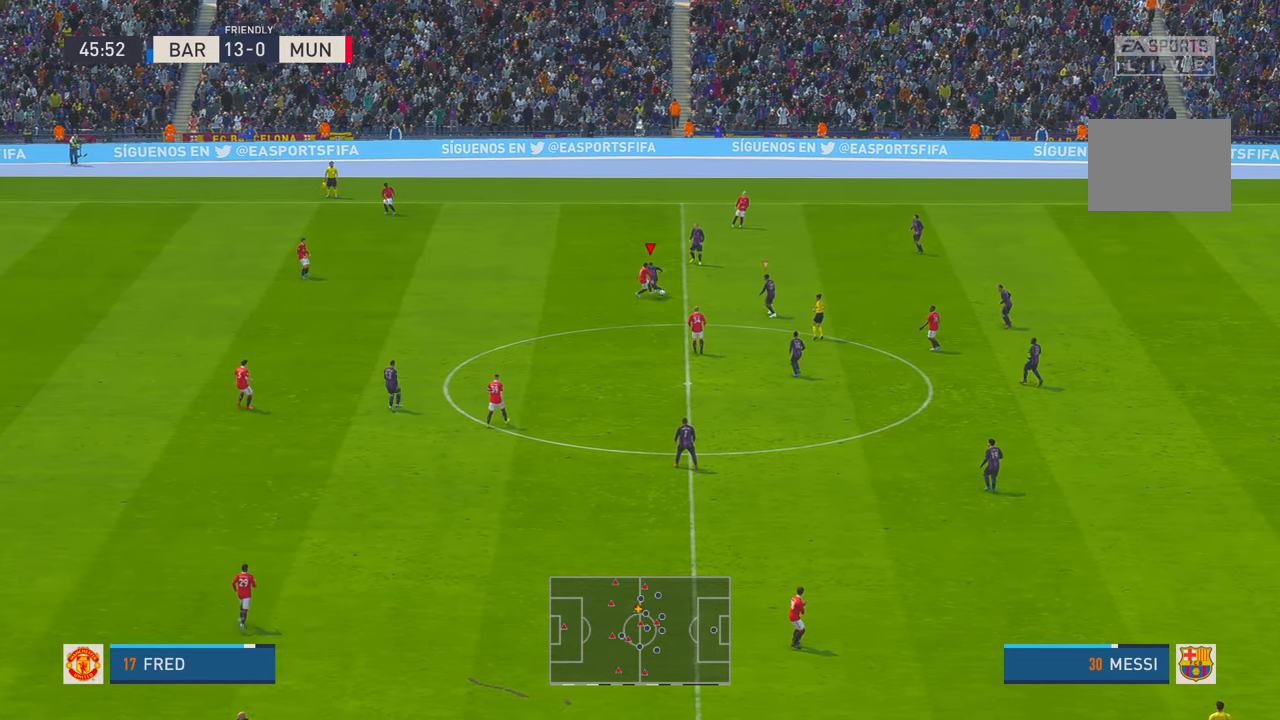
{"buttons": ["R2"], "left_stick": "down", "right_stick": "center", "events": []}
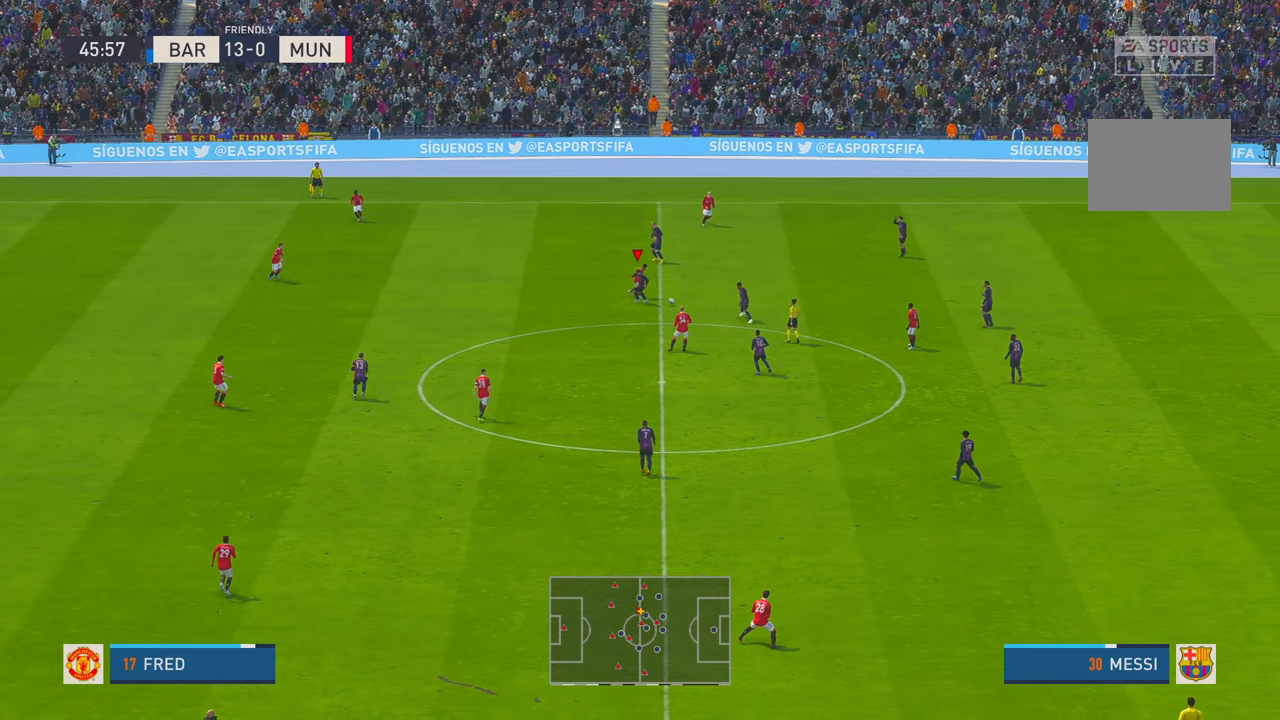
{"buttons": ["R2"], "left_stick": "right", "right_stick": "center", "events": [[100, "left_stick", "down-right"], [200, "left_stick", "right"]]}
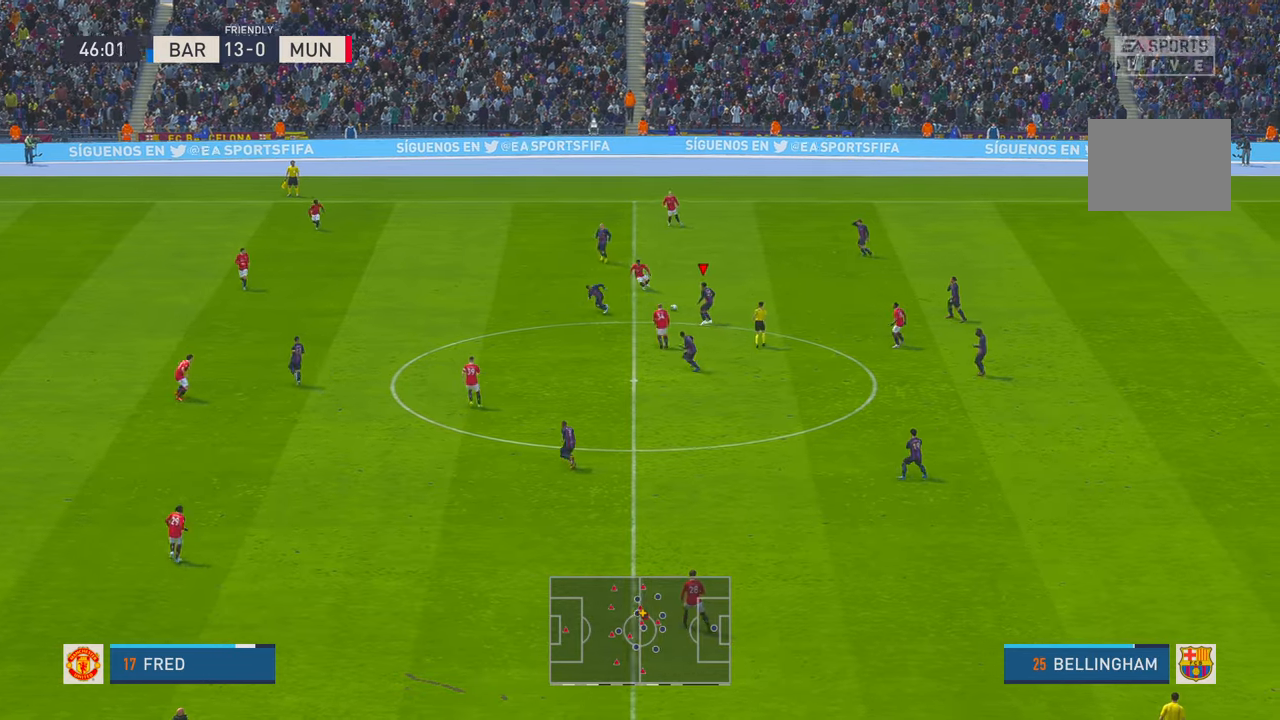
{"buttons": ["R2"], "left_stick": "down-left", "right_stick": "center", "events": [[134, "left_stick", "up-right"], [334, "left_stick", "center"], [417, "left_stick", "down-left"]]}
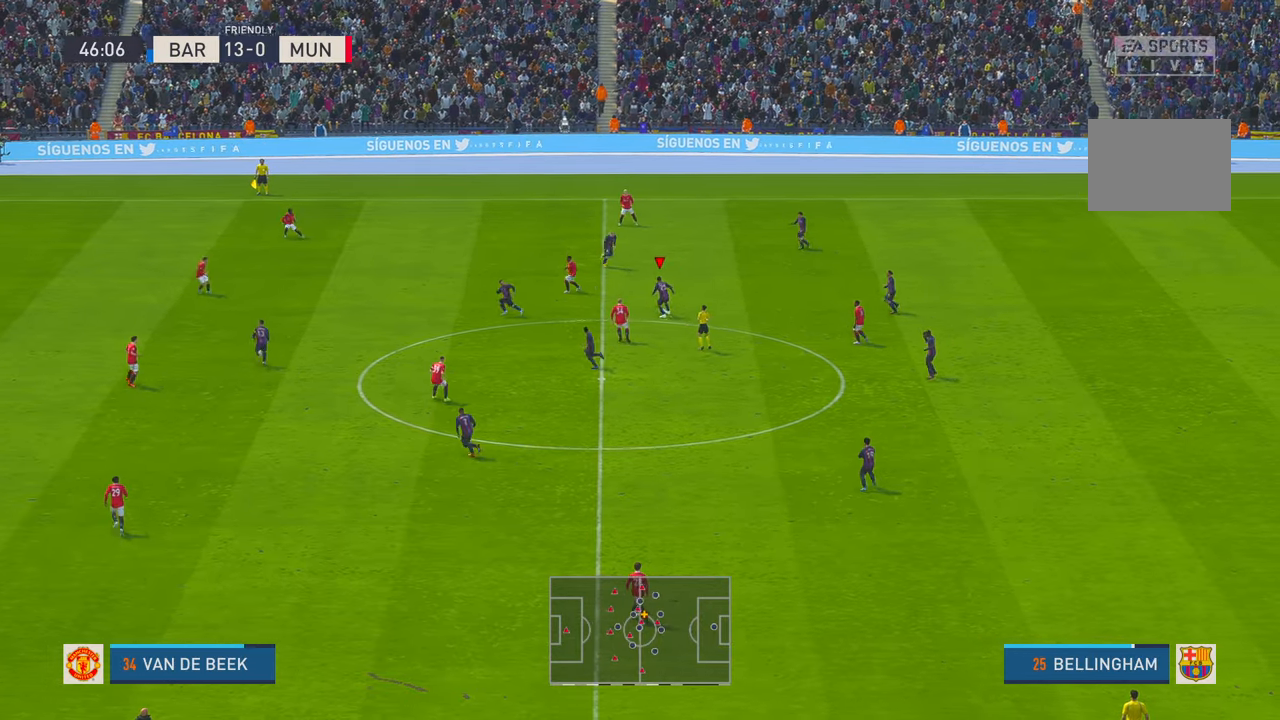
{"buttons": ["R2"], "left_stick": "left", "right_stick": "center", "events": [[134, "left_stick", "down"], [250, "left_stick", "left"]]}
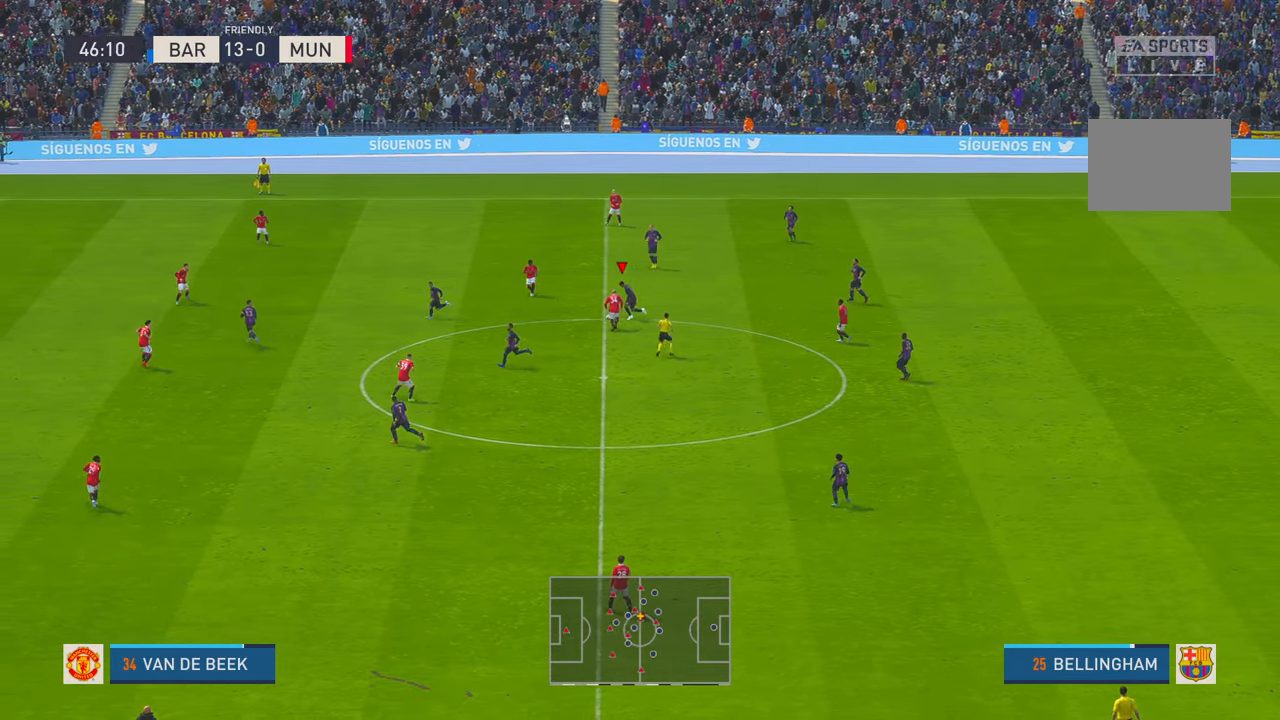
{"buttons": ["R2"], "left_stick": "up", "right_stick": "center", "events": [[100, "left_stick", "up-left"], [234, "left_stick", "up"]]}
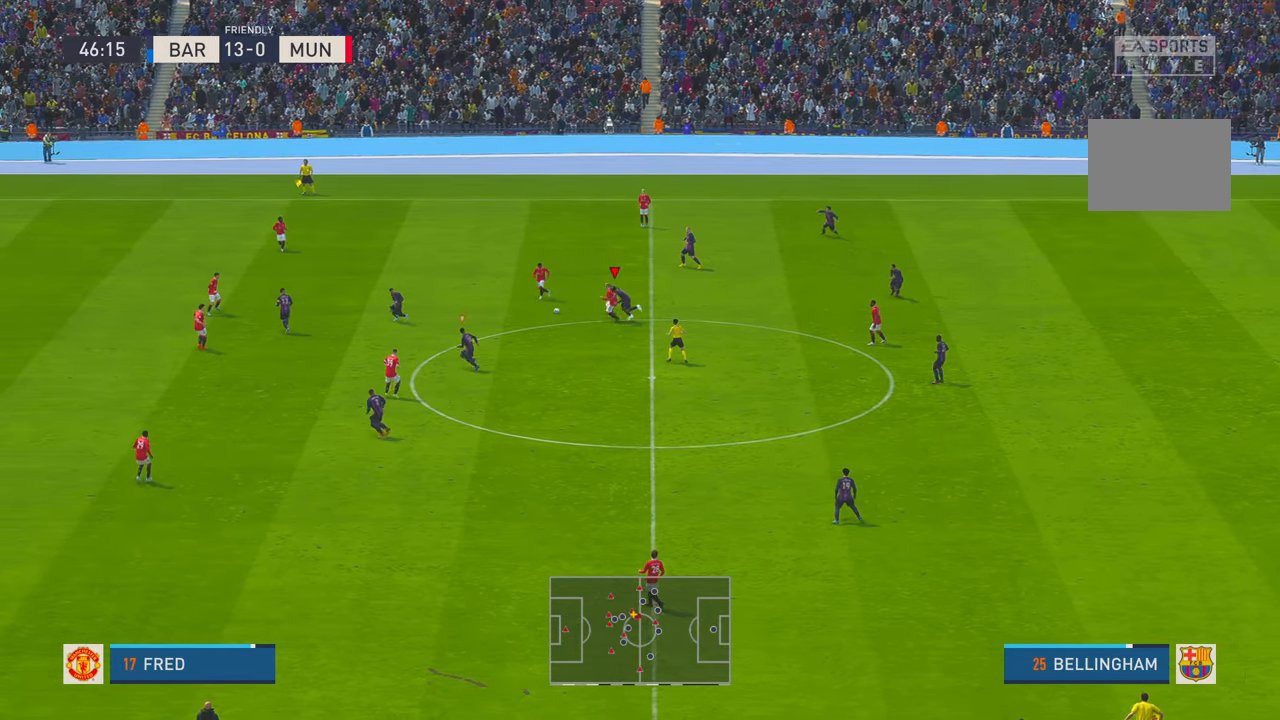
{"buttons": ["R2"], "left_stick": "up-left", "right_stick": "center", "events": [[167, "left_stick", "left"], [434, "left_stick", "up-left"]]}